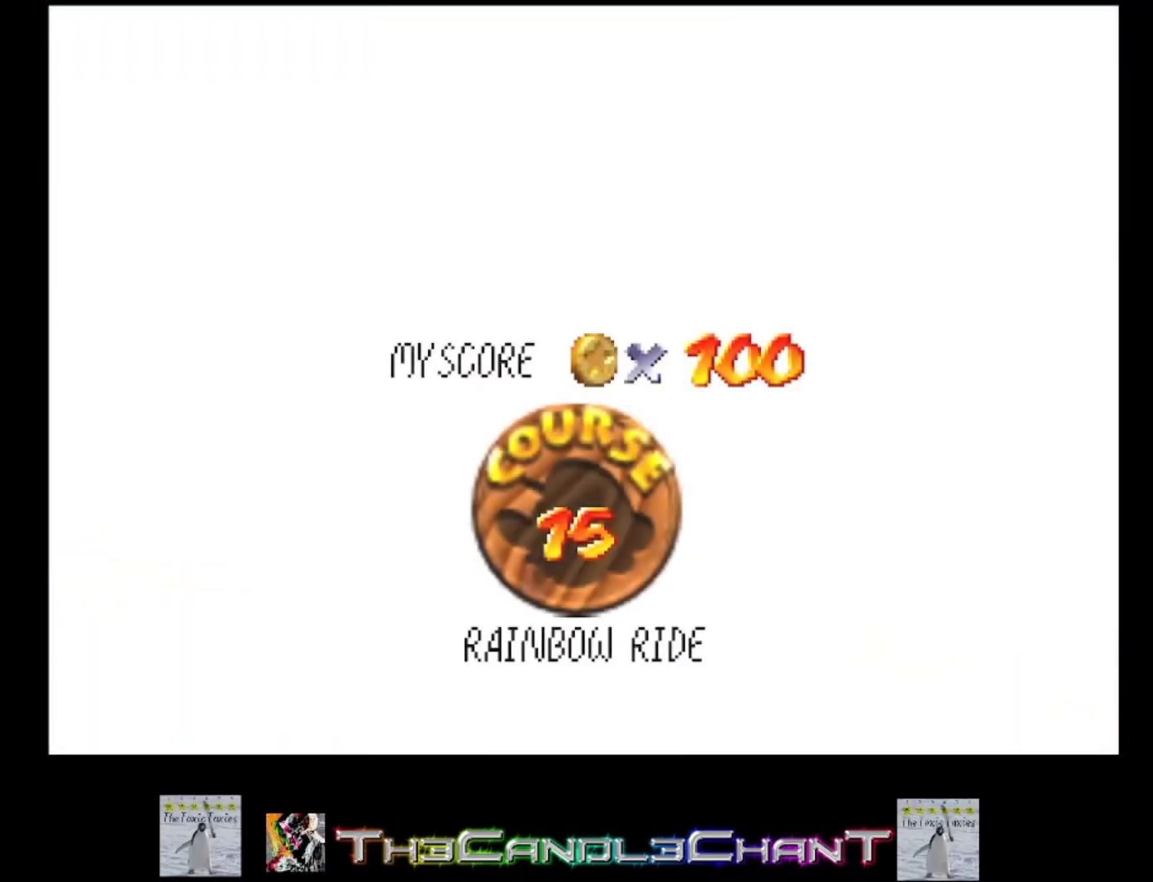
Gameplay with a controller (Xbox layout); each line is a JSON object with the inputs held at the frame after it. "events" lists button and stick changes between this image and that frame as [ms after this image, input, new state], when the widget could be followed in between.
{"buttons": [], "left_stick": "center", "right_stick": "center", "events": [[100, "A", "up"], [100, "X", "up"], [167, "A", "down"], [233, "X", "down"], [300, "A", "up"], [300, "X", "up"], [367, "A", "down"], [400, "X", "down"], [467, "A", "up"], [467, "X", "up"]]}
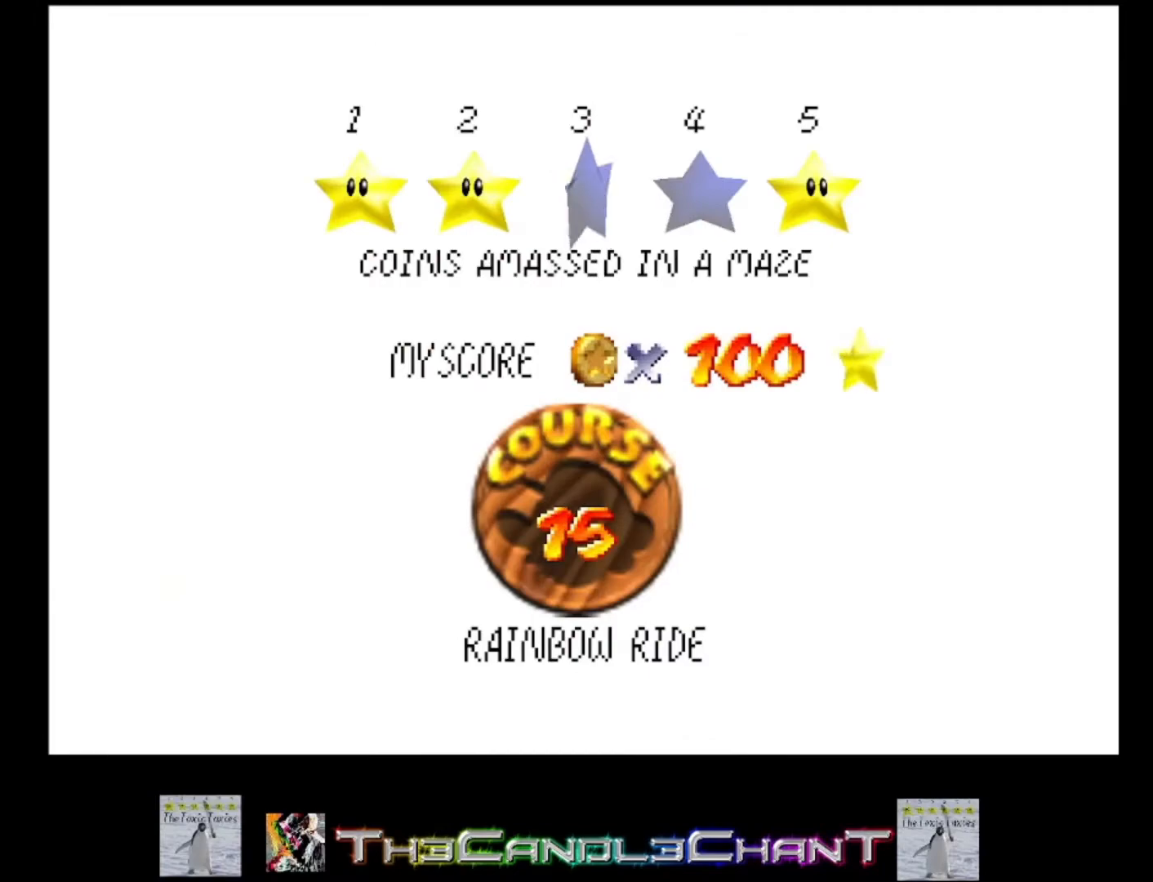
{"buttons": ["A", "X"], "left_stick": "center", "right_stick": "center", "events": [[33, "A", "down"], [67, "X", "down"], [133, "A", "up"], [133, "X", "up"], [233, "A", "down"], [233, "X", "down"], [333, "X", "up"], [400, "X", "down"]]}
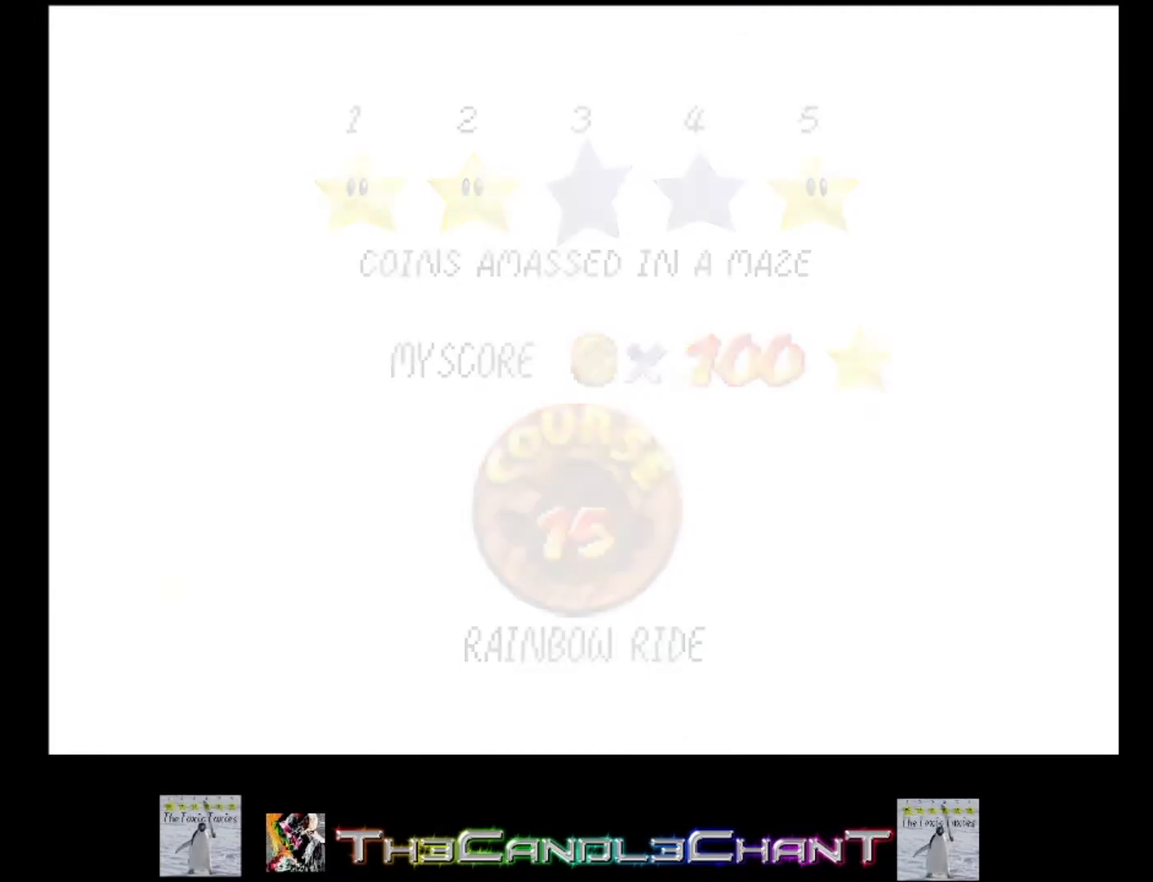
{"buttons": [], "left_stick": "center", "right_stick": "center", "events": [[167, "A", "up"], [200, "X", "up"]]}
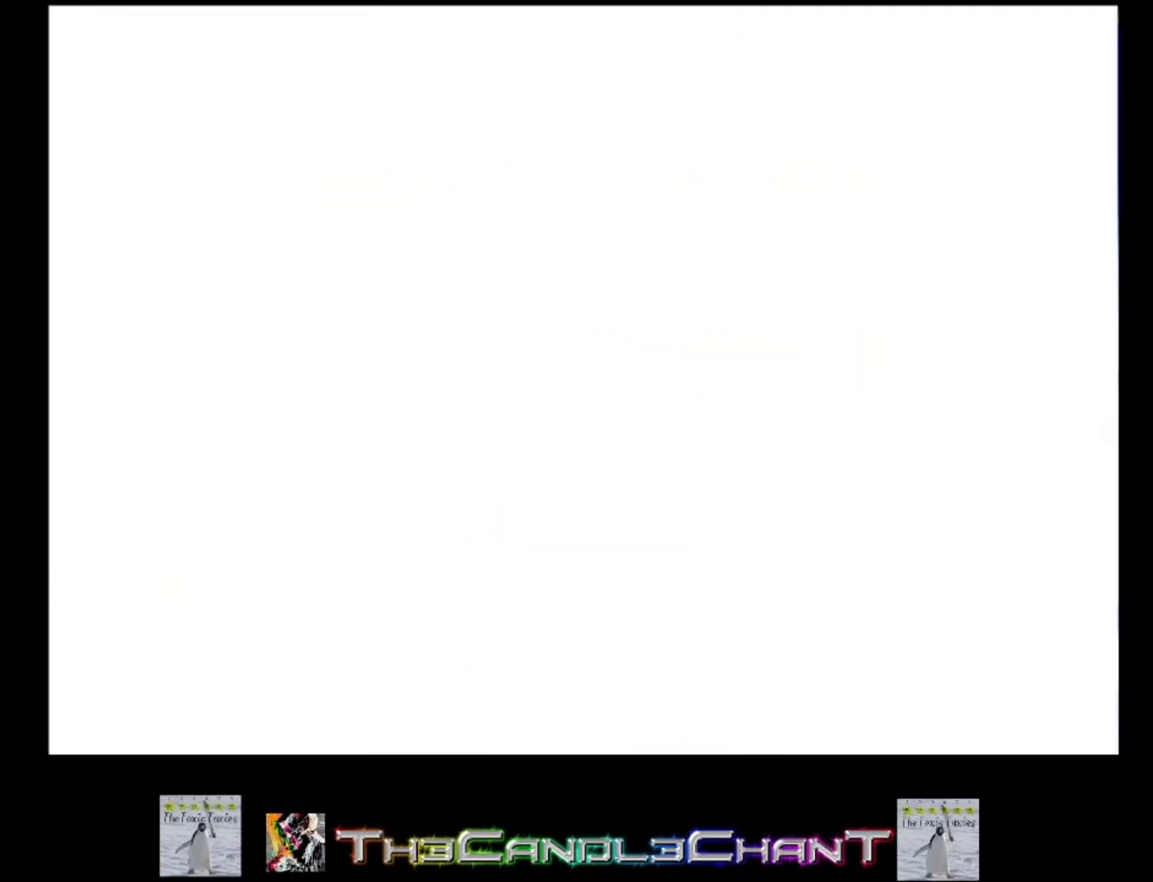
{"buttons": [], "left_stick": "center", "right_stick": "center", "events": []}
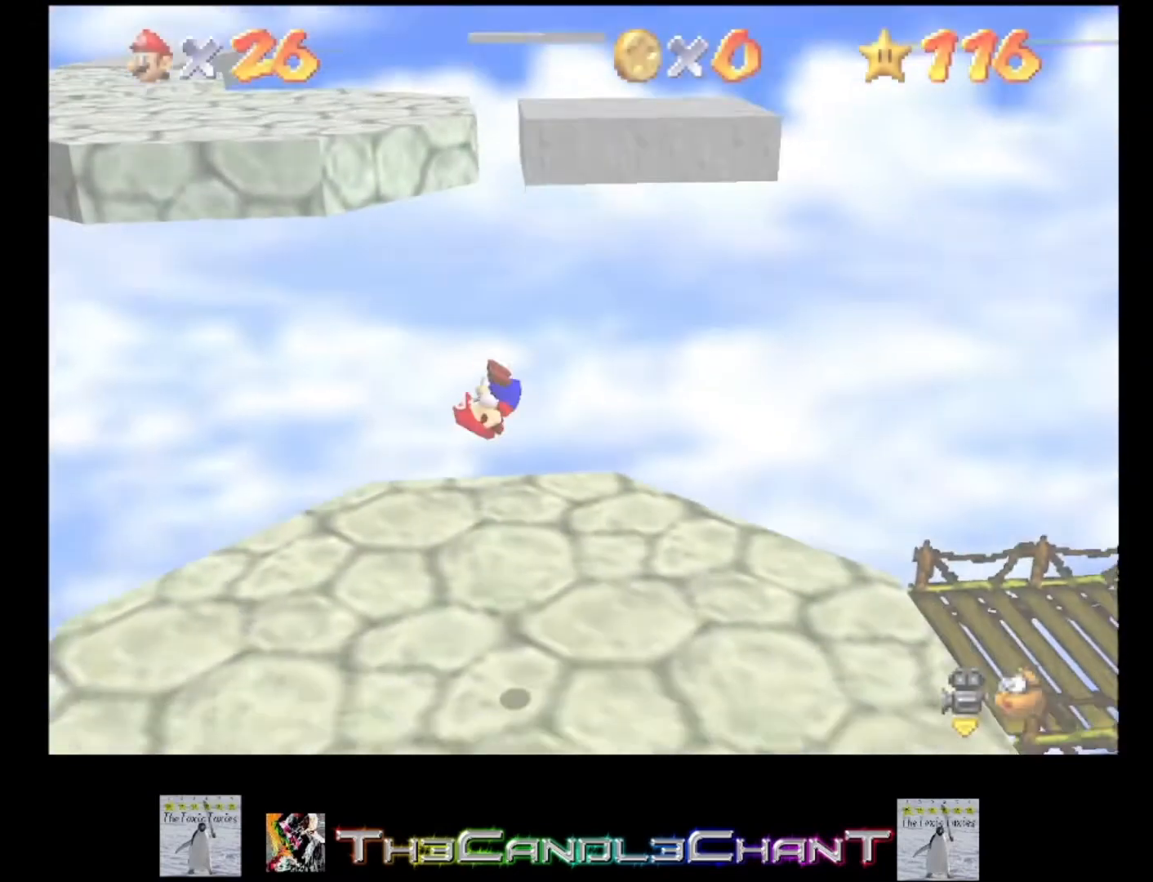
{"buttons": [], "left_stick": "center", "right_stick": "center", "events": [[233, "right_stick", "down-right"], [333, "right_stick", "center"], [433, "right_stick", "right"], [500, "right_stick", "center"]]}
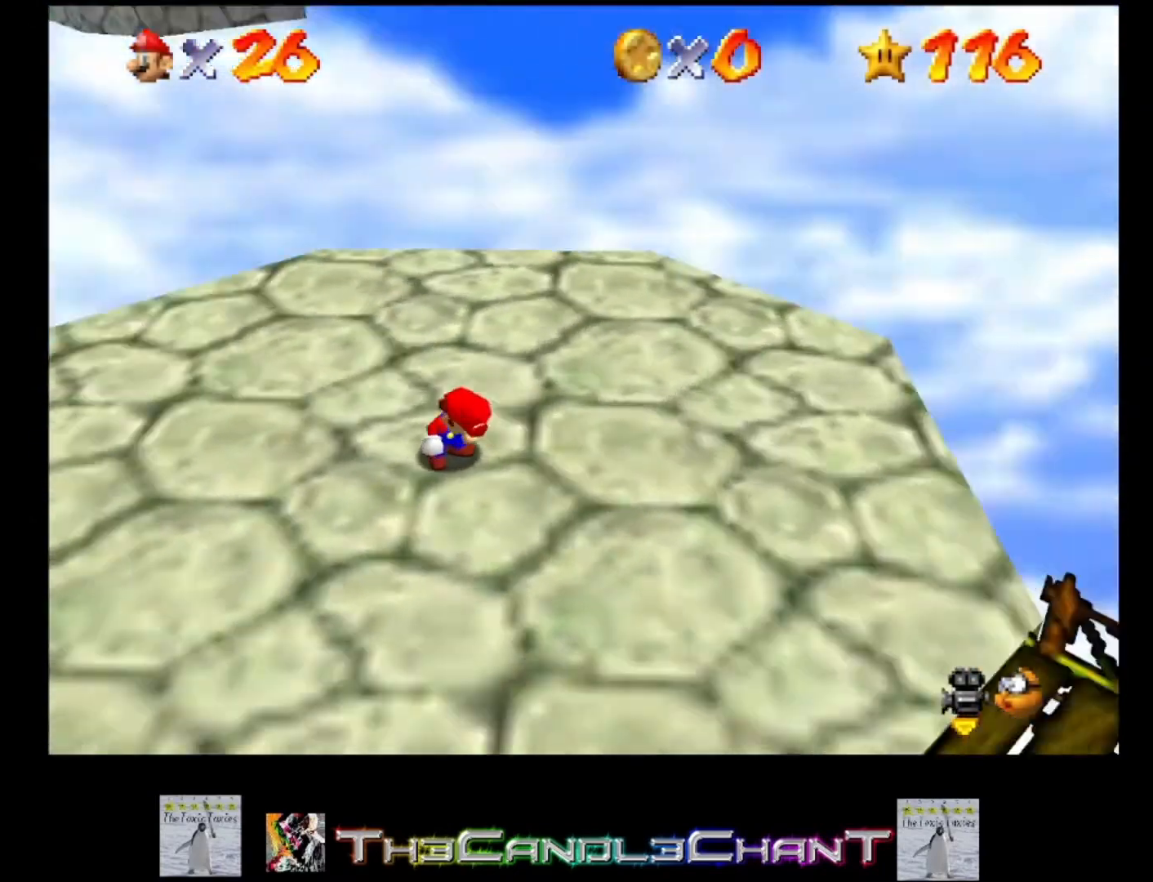
{"buttons": [], "left_stick": "up", "right_stick": "center", "events": [[100, "right_stick", "right"], [167, "left_stick", "up"], [233, "right_stick", "center"]]}
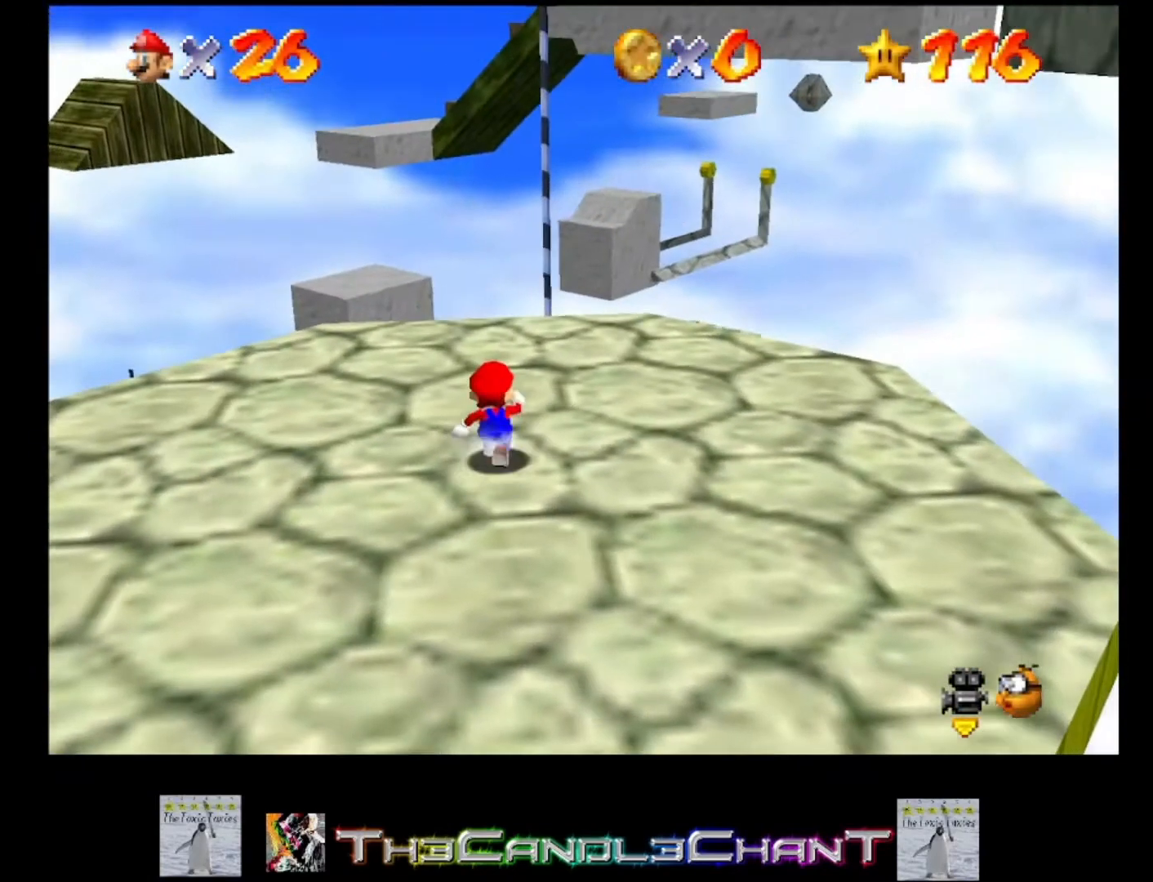
{"buttons": [], "left_stick": "up", "right_stick": "center", "events": []}
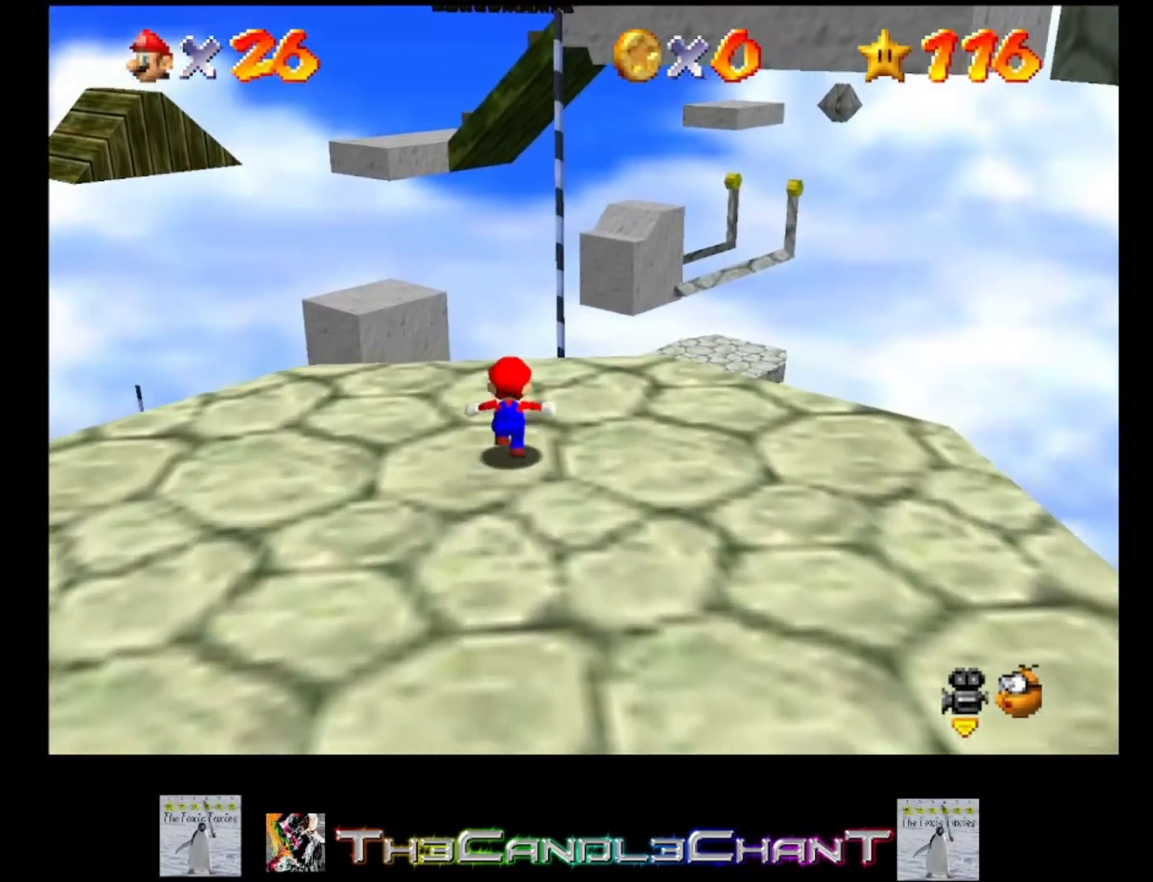
{"buttons": ["A", "L2"], "left_stick": "up", "right_stick": "center", "events": [[233, "L2", "down"], [333, "A", "down"]]}
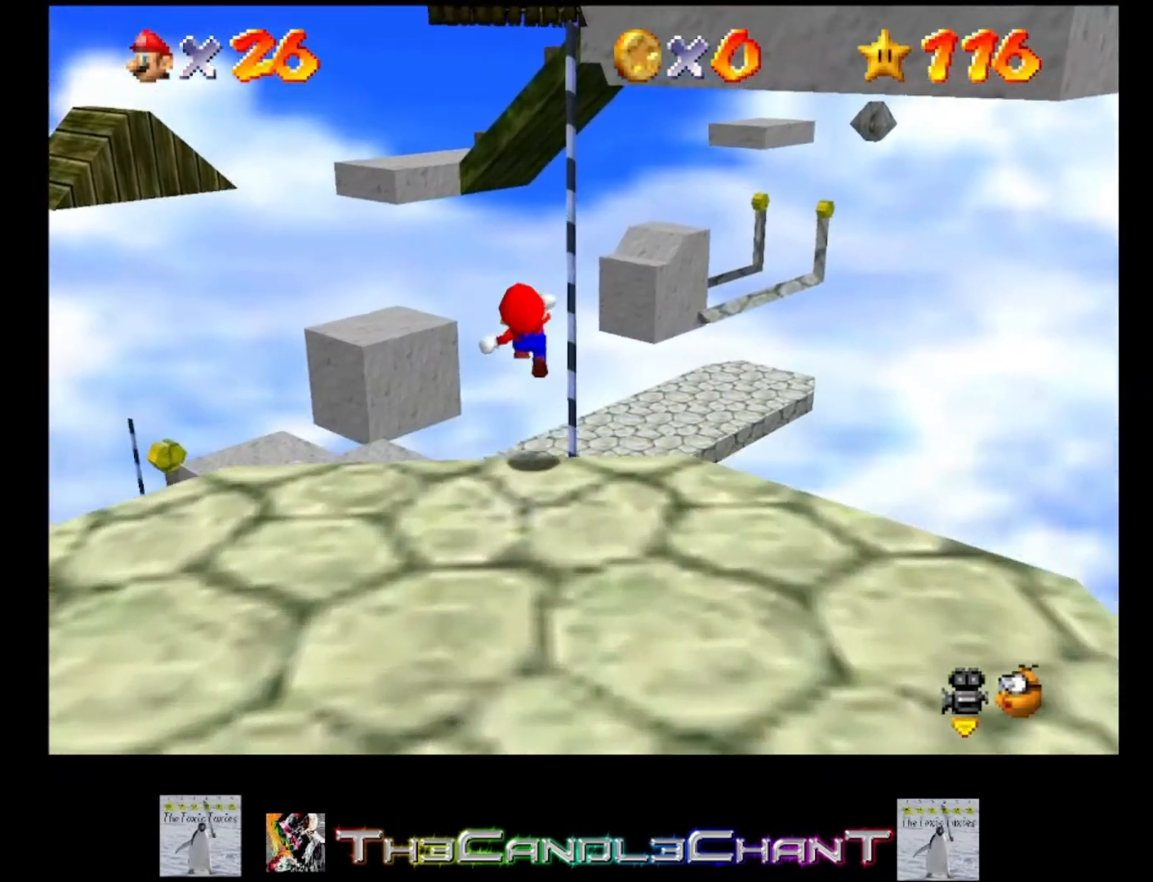
{"buttons": ["A", "L2"], "left_stick": "up", "right_stick": "center", "events": []}
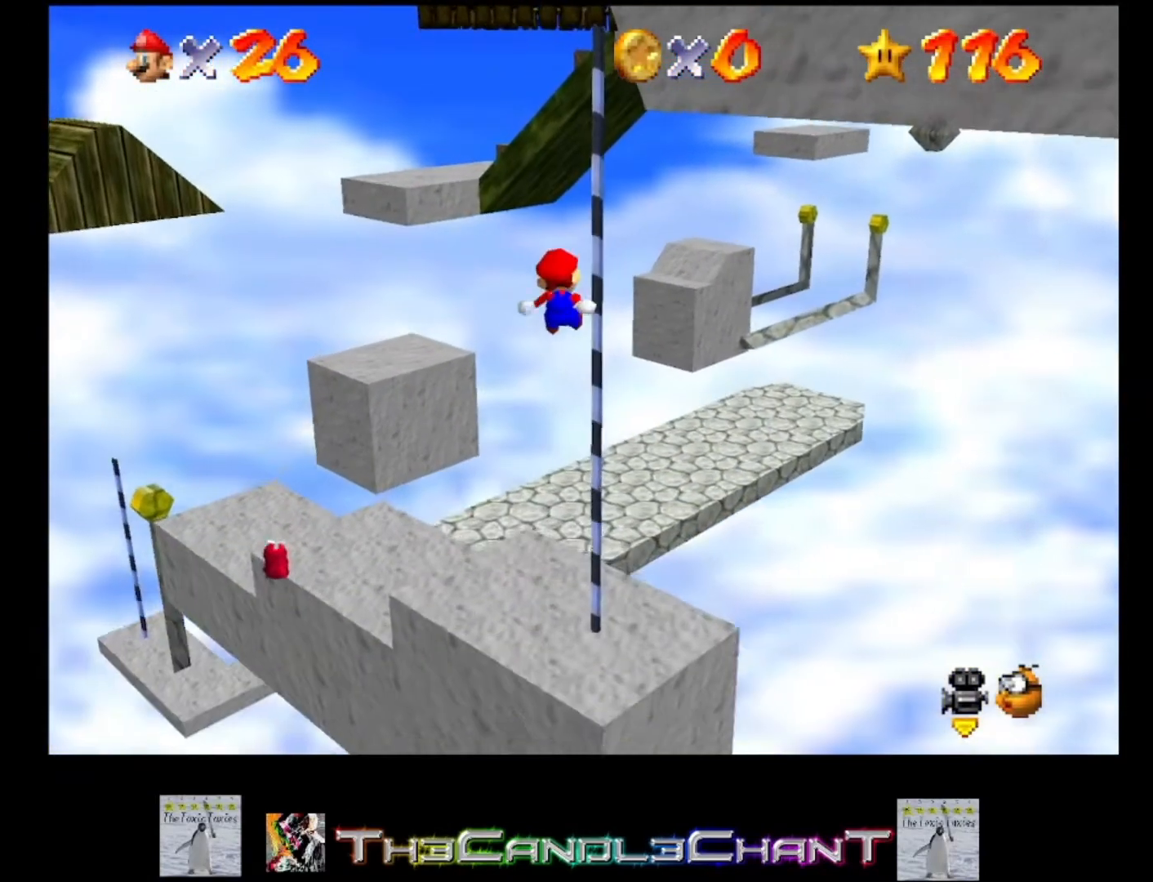
{"buttons": ["L2"], "left_stick": "up", "right_stick": "center", "events": [[500, "A", "up"]]}
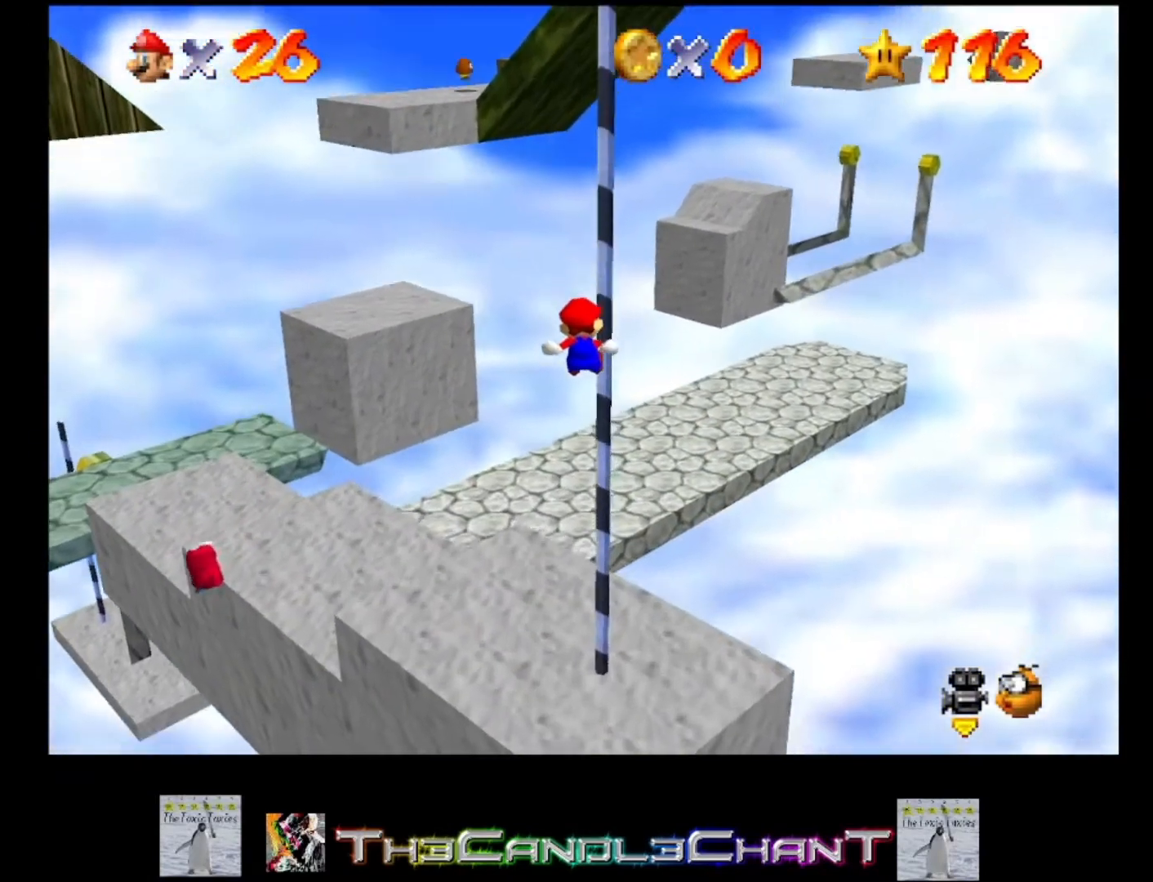
{"buttons": [], "left_stick": "up", "right_stick": "center", "events": [[67, "L2", "up"]]}
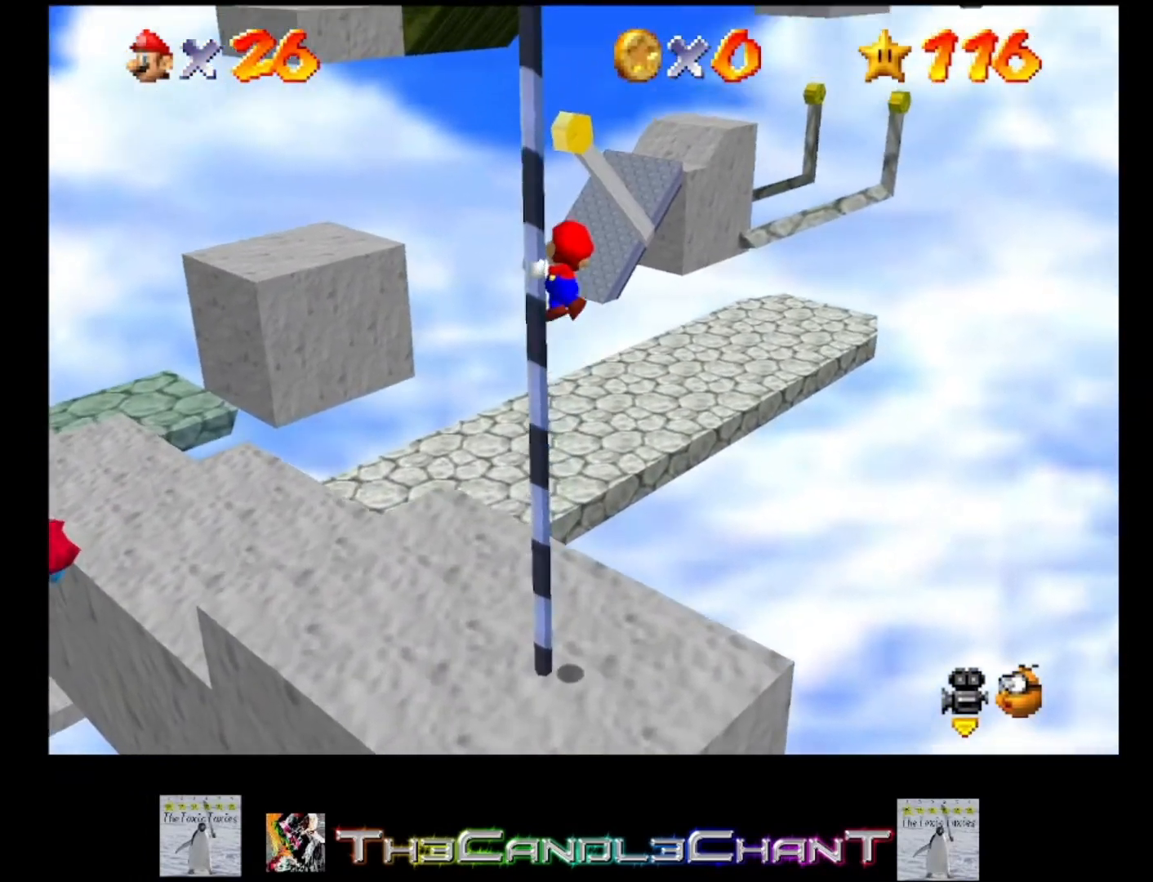
{"buttons": [], "left_stick": "up", "right_stick": "center", "events": []}
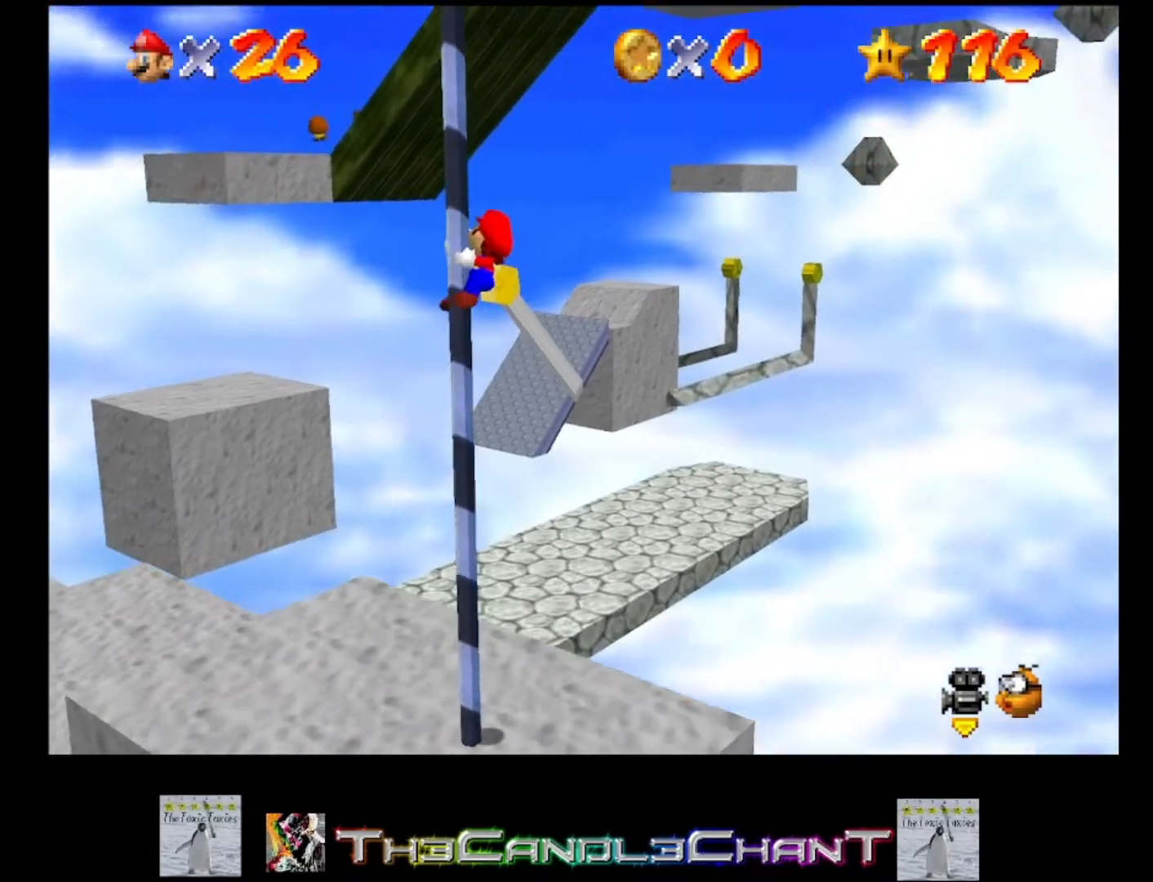
{"buttons": [], "left_stick": "up", "right_stick": "left", "events": [[500, "right_stick", "left"]]}
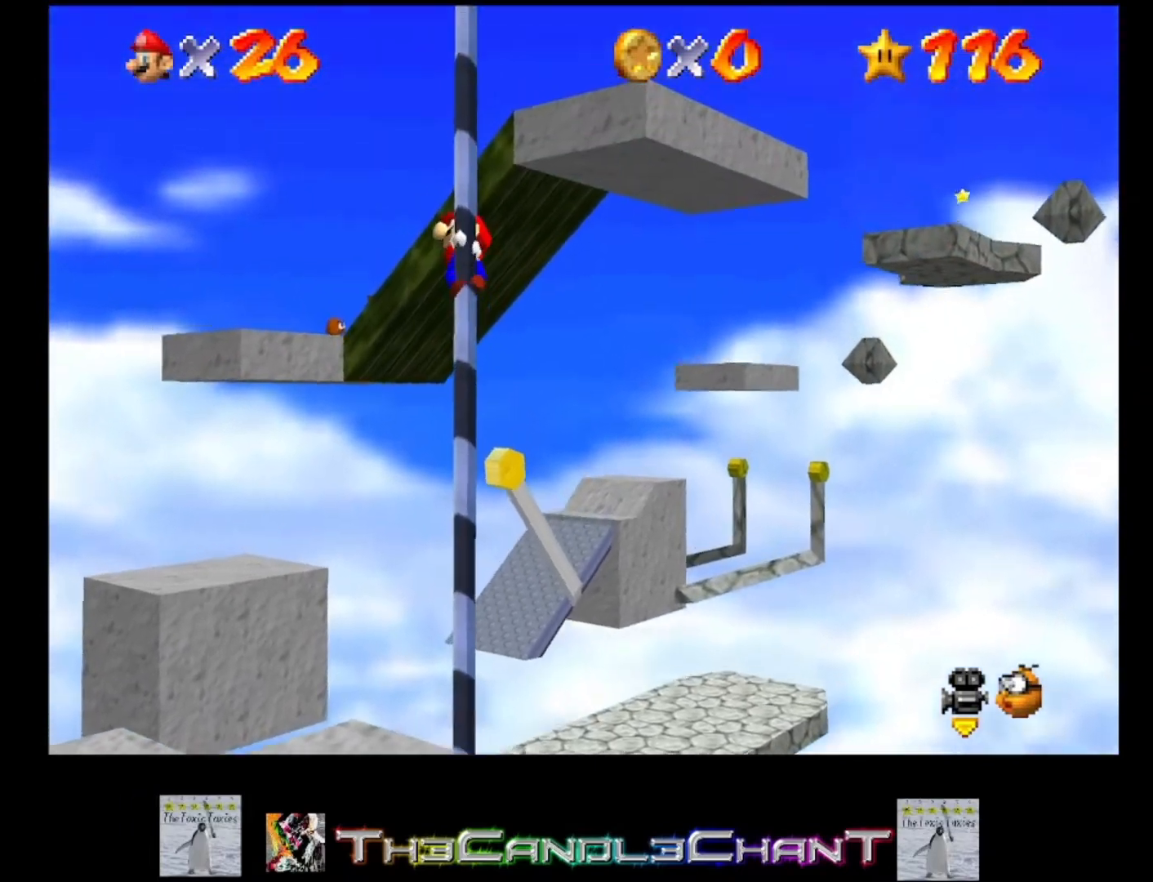
{"buttons": [], "left_stick": "up", "right_stick": "left", "events": [[333, "right_stick", "center"], [500, "right_stick", "left"]]}
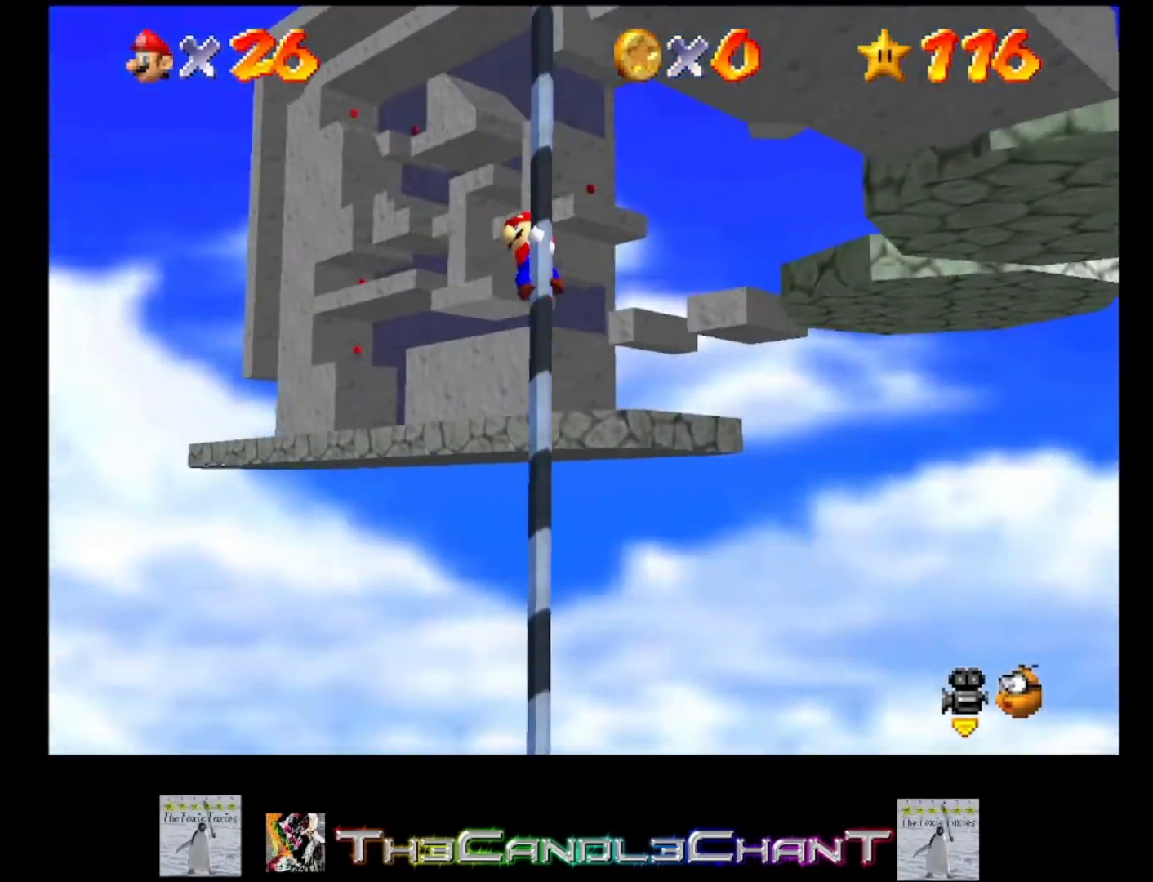
{"buttons": [], "left_stick": "up", "right_stick": "center", "events": [[100, "right_stick", "center"]]}
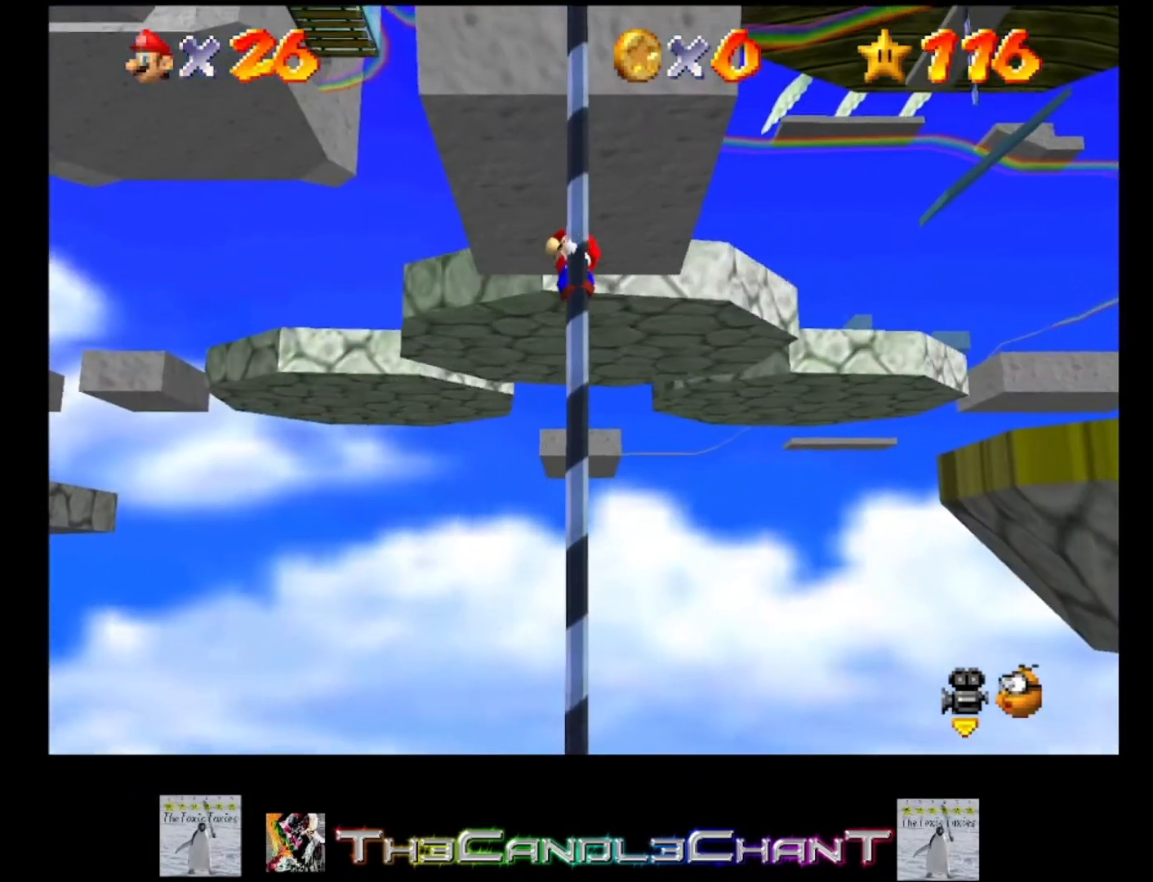
{"buttons": [], "left_stick": "up", "right_stick": "center", "events": []}
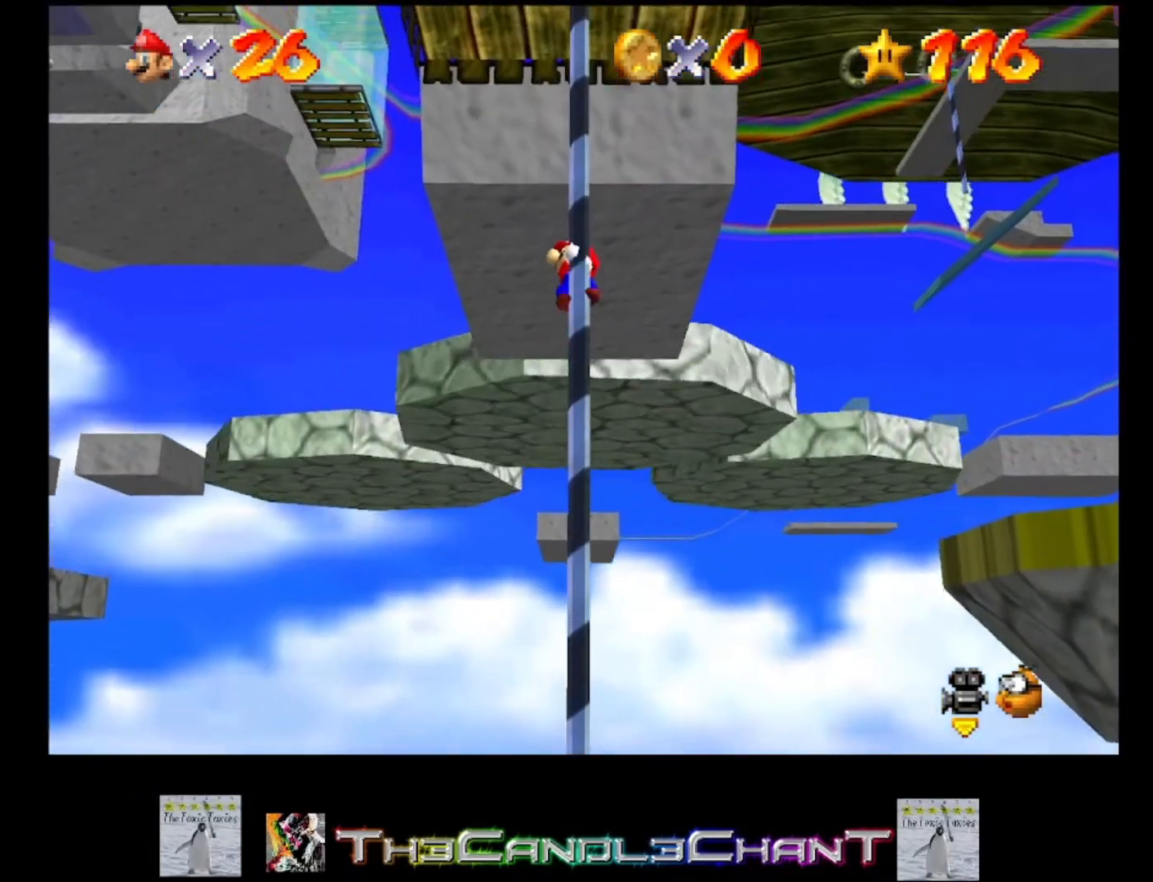
{"buttons": [], "left_stick": "up", "right_stick": "center", "events": []}
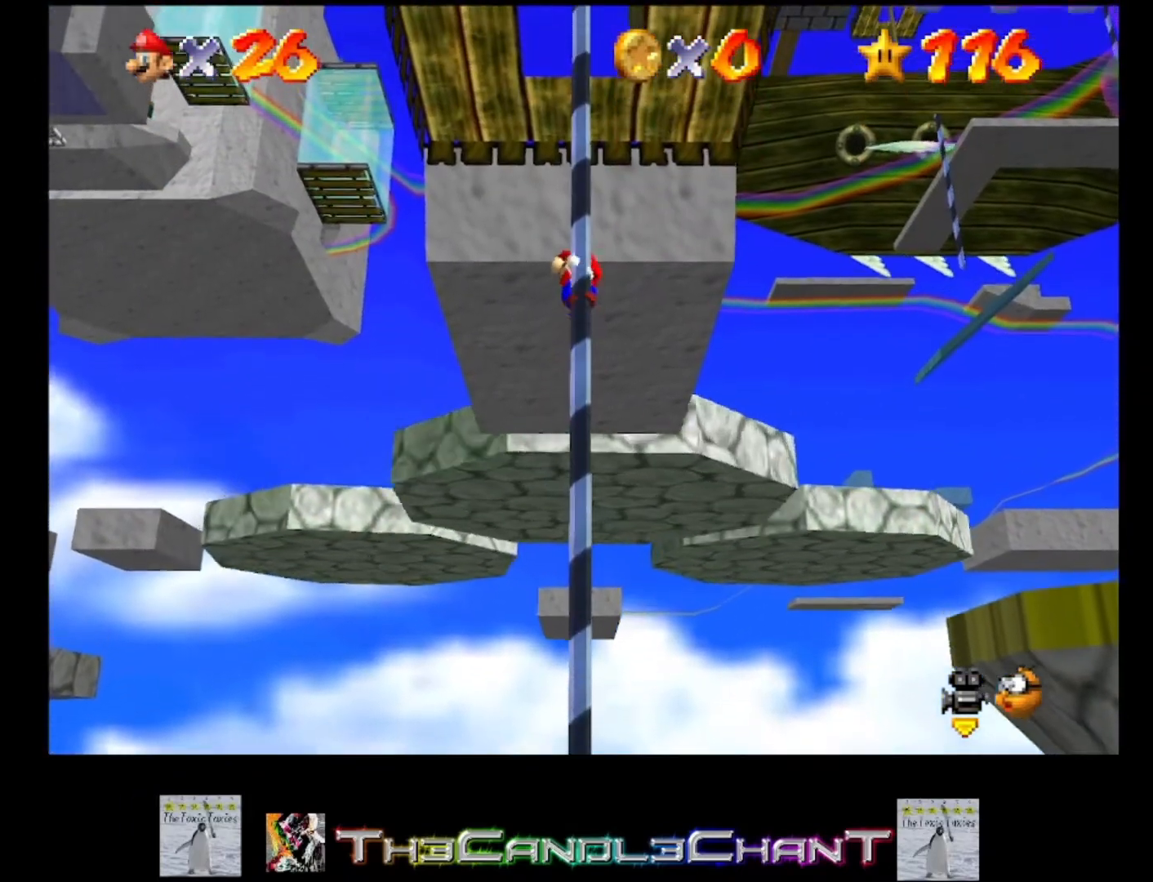
{"buttons": [], "left_stick": "up", "right_stick": "center", "events": []}
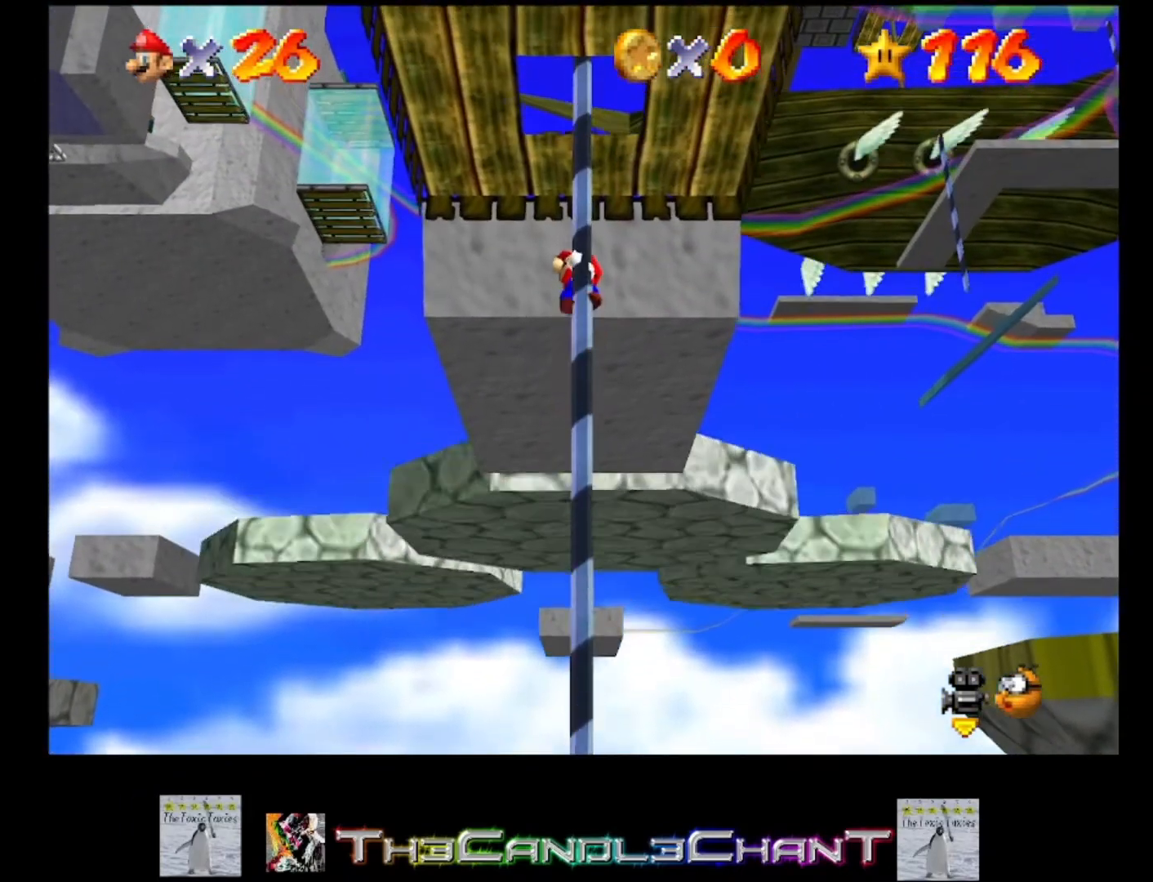
{"buttons": [], "left_stick": "up", "right_stick": "center", "events": []}
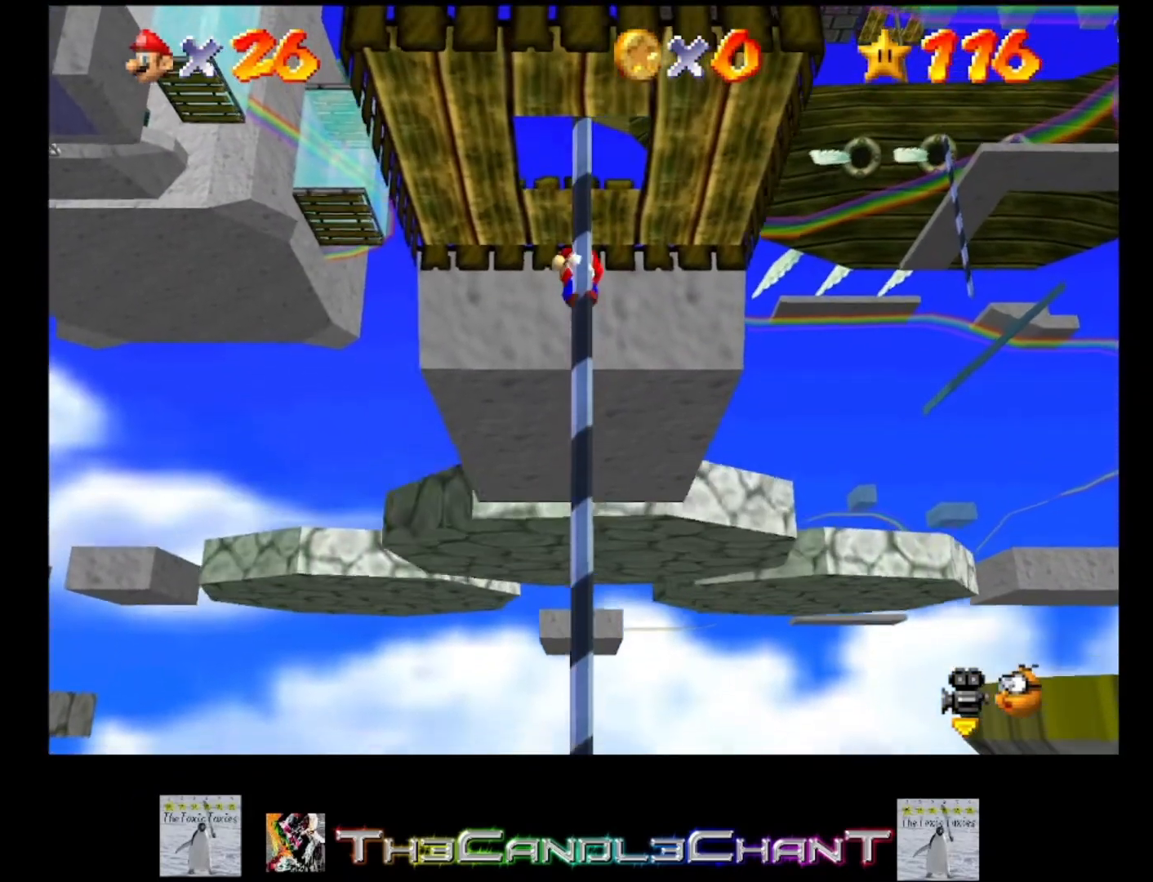
{"buttons": [], "left_stick": "up", "right_stick": "center", "events": []}
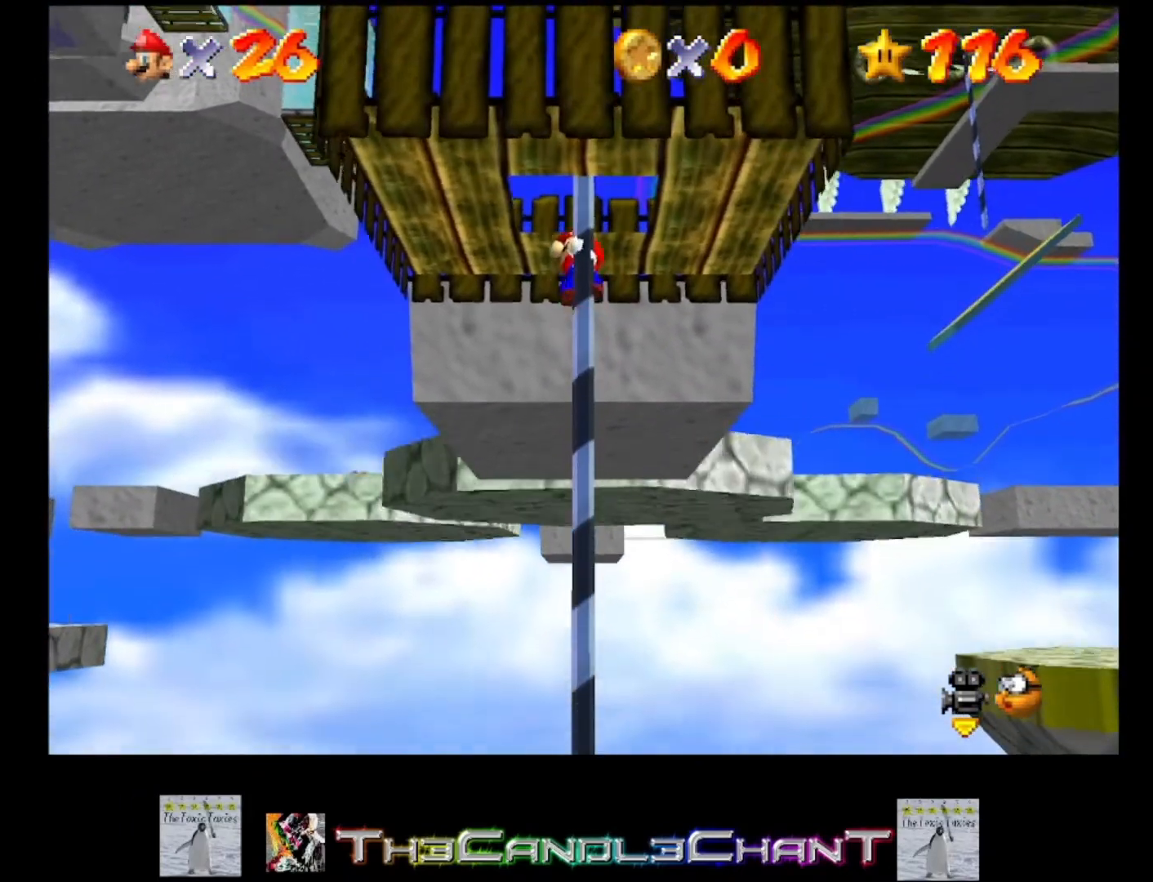
{"buttons": ["A"], "left_stick": "center", "right_stick": "center", "events": [[100, "A", "down"], [500, "left_stick", "center"]]}
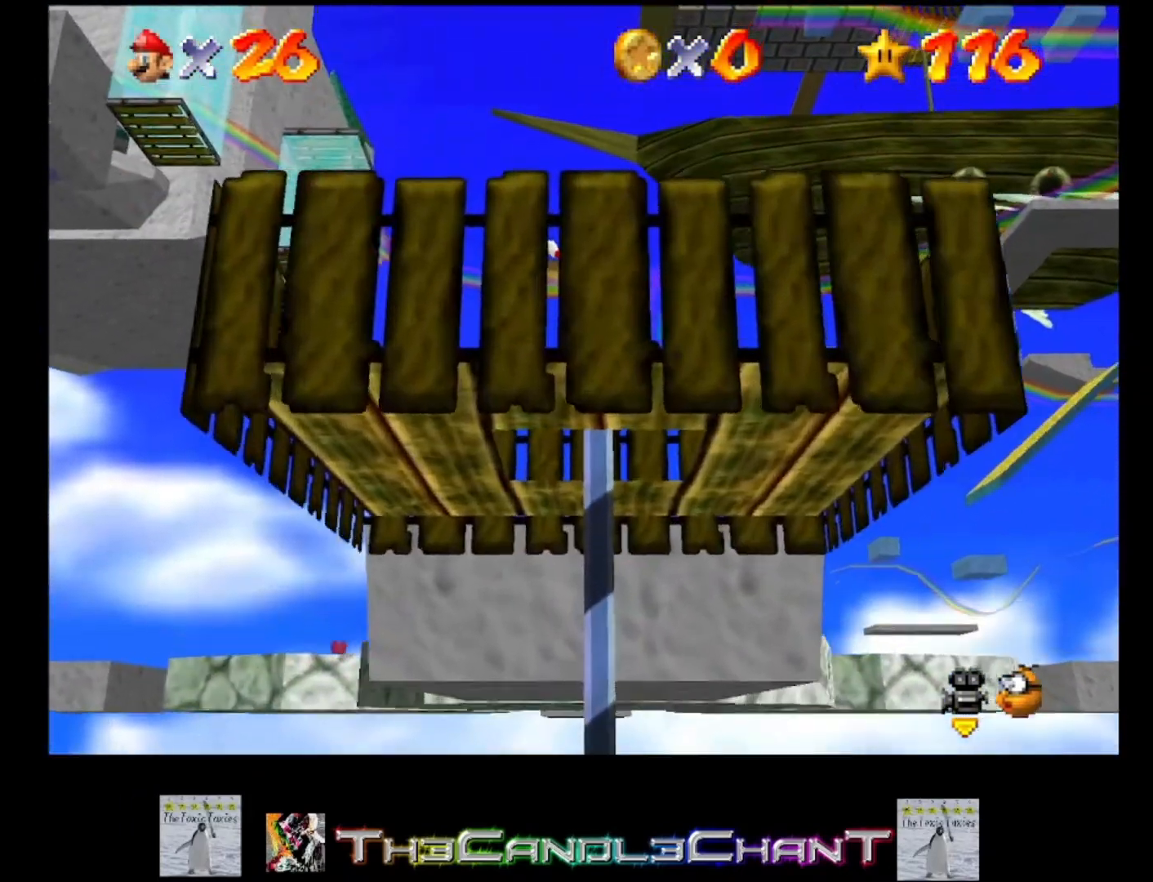
{"buttons": [], "left_stick": "center", "right_stick": "center", "events": [[100, "A", "up"], [200, "right_stick", "left"], [333, "right_stick", "center"]]}
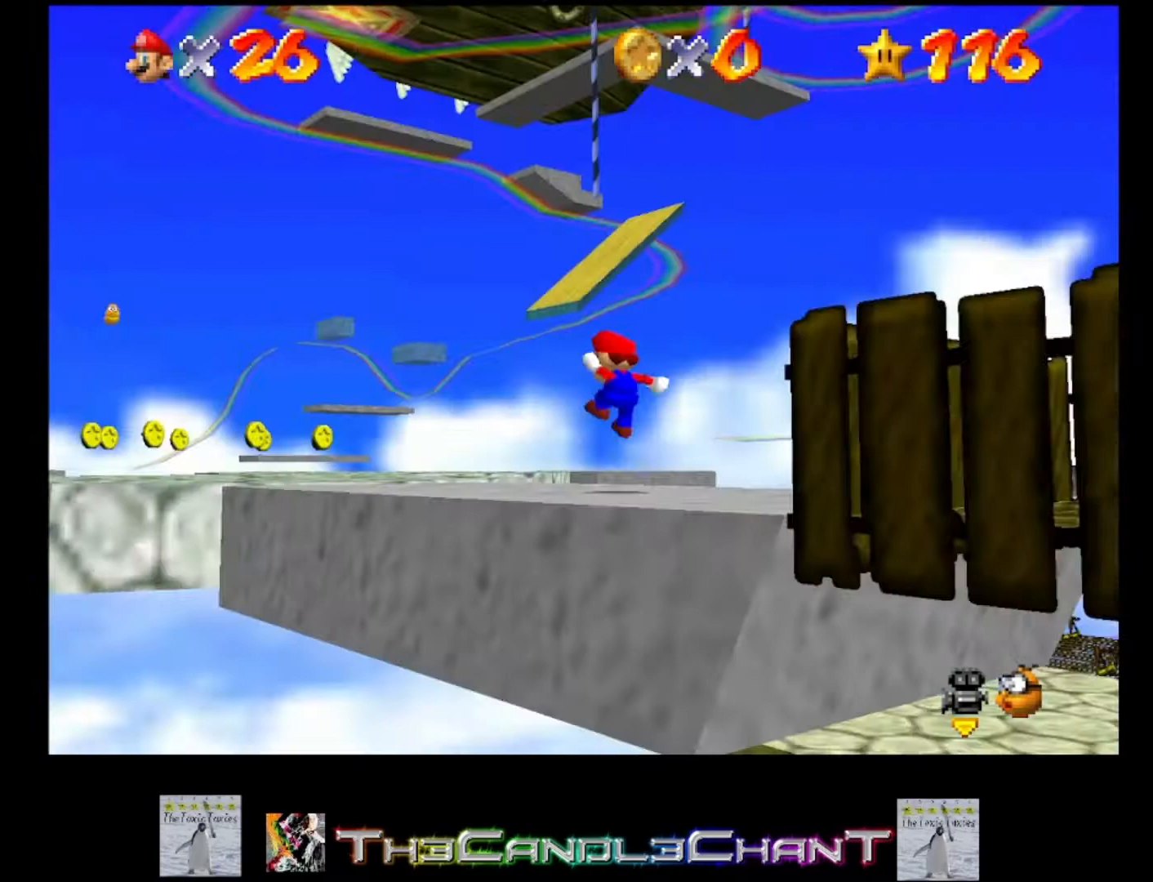
{"buttons": [], "left_stick": "up-left", "right_stick": "center", "events": [[267, "right_stick", "right"], [400, "left_stick", "up-left"], [400, "right_stick", "center"]]}
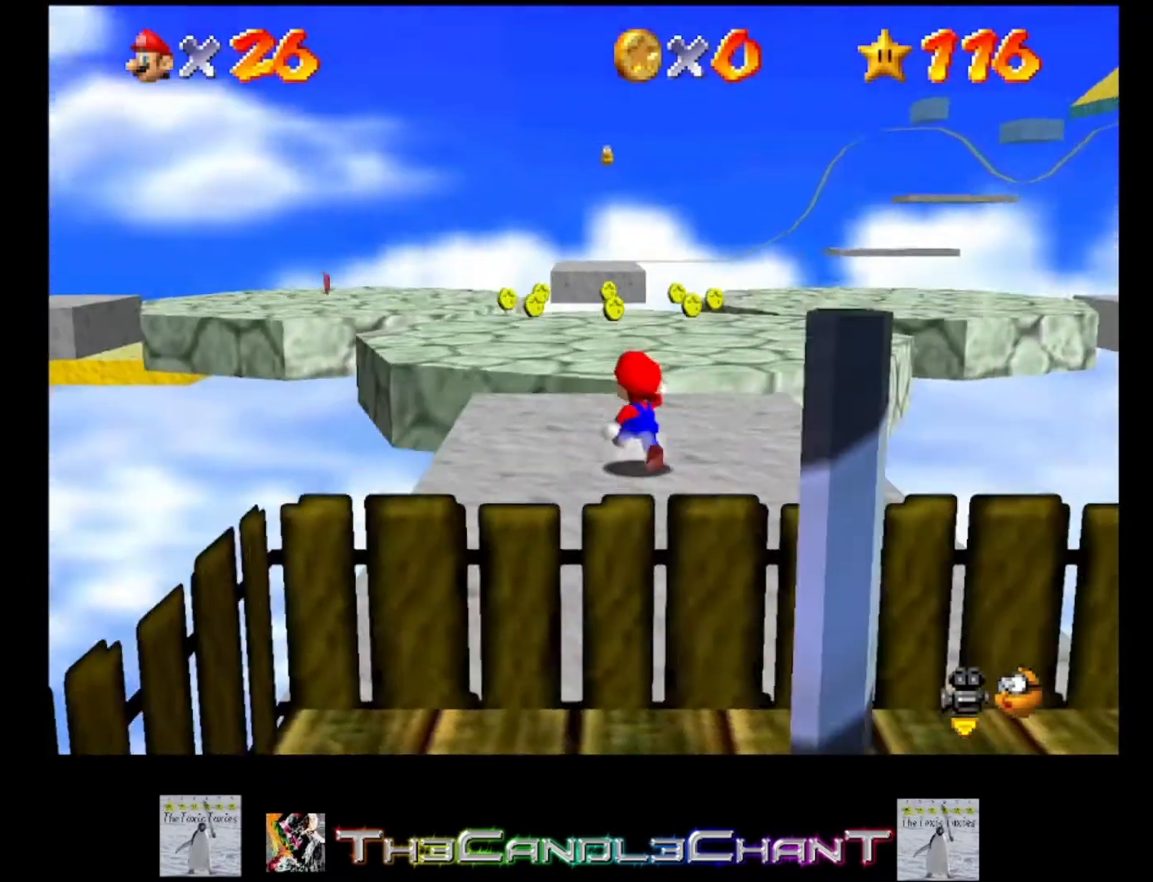
{"buttons": [], "left_stick": "up", "right_stick": "center", "events": [[133, "left_stick", "up"]]}
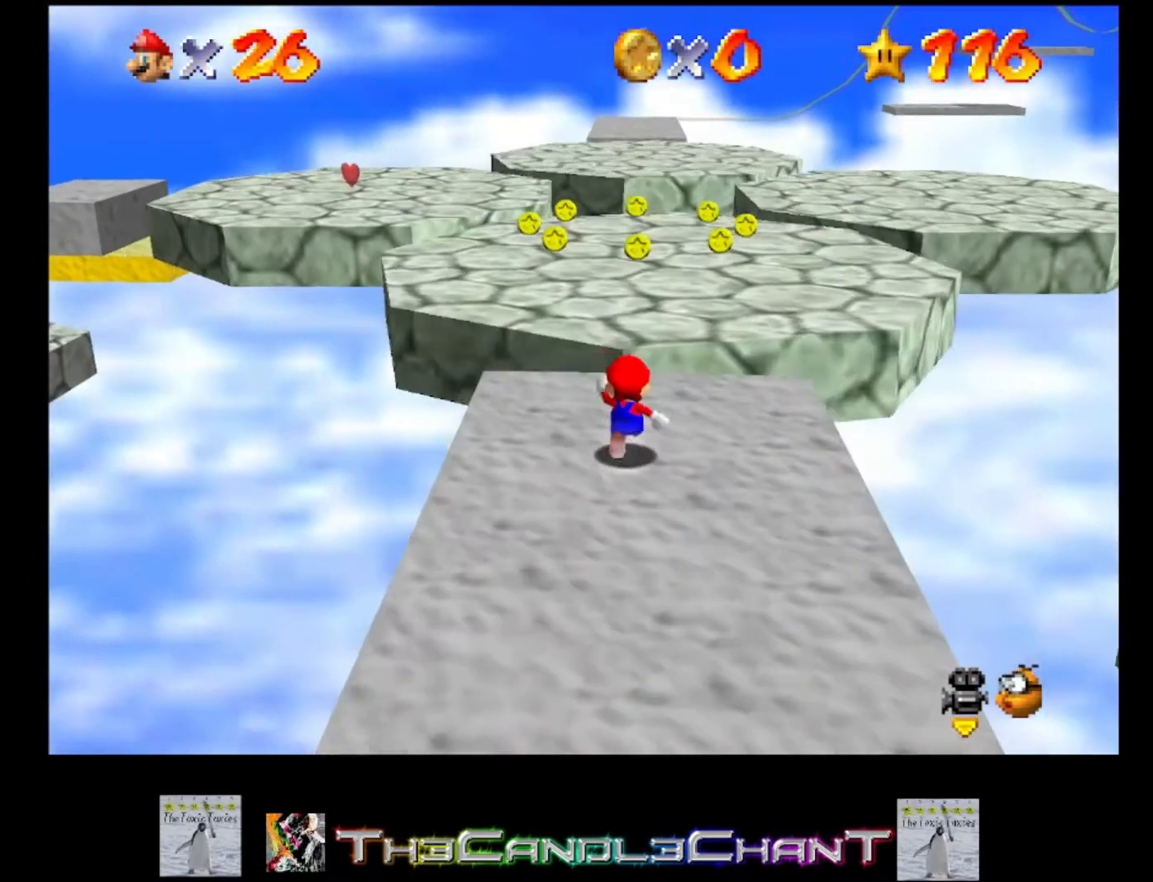
{"buttons": ["A"], "left_stick": "up", "right_stick": "center", "events": [[300, "A", "down"]]}
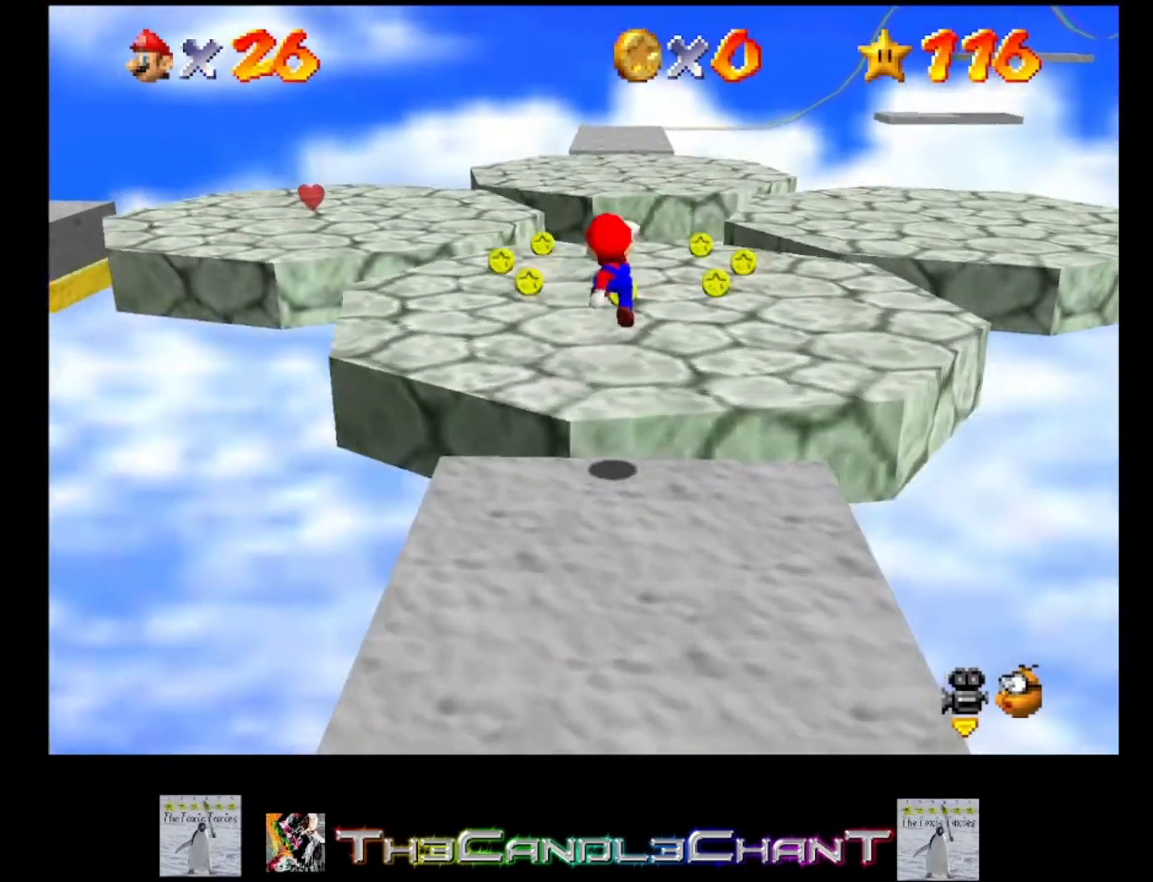
{"buttons": [], "left_stick": "up-right", "right_stick": "center", "events": [[400, "A", "up"], [433, "left_stick", "up-right"]]}
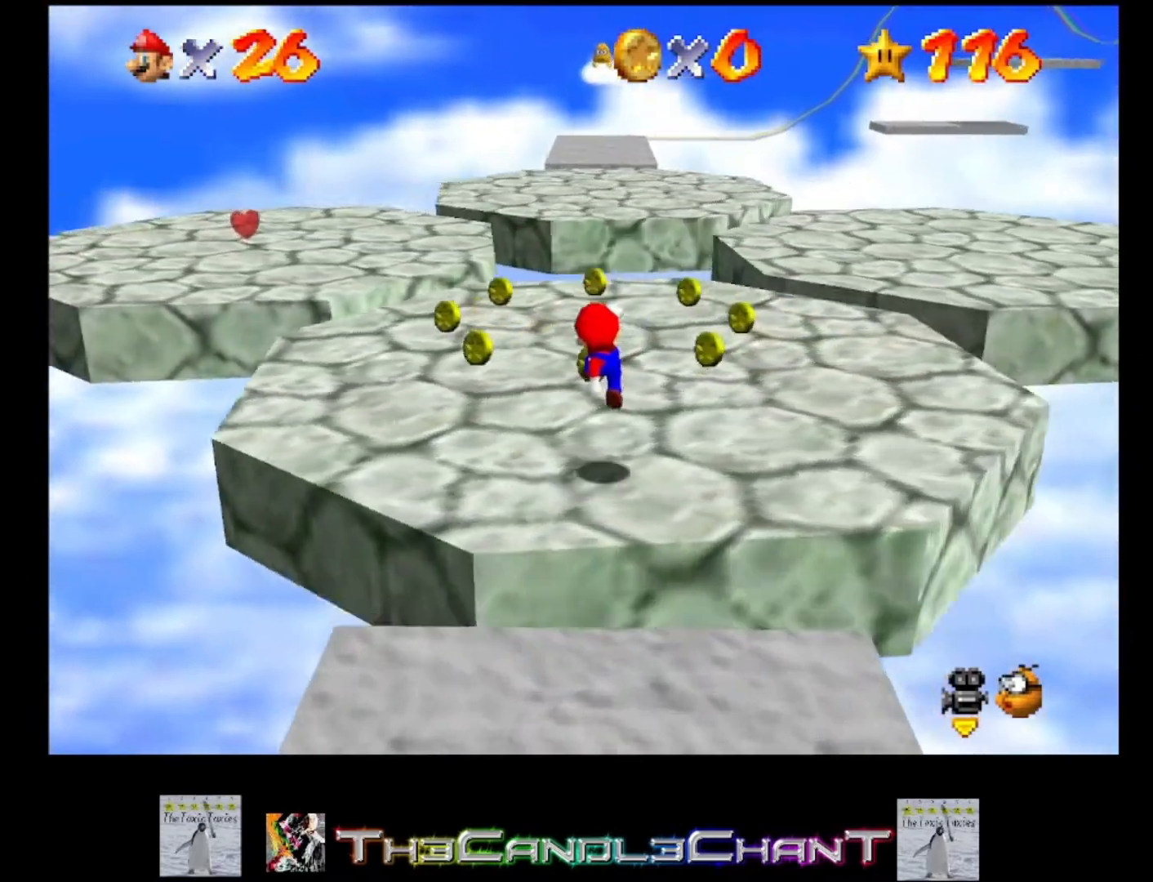
{"buttons": [], "left_stick": "up-right", "right_stick": "center", "events": []}
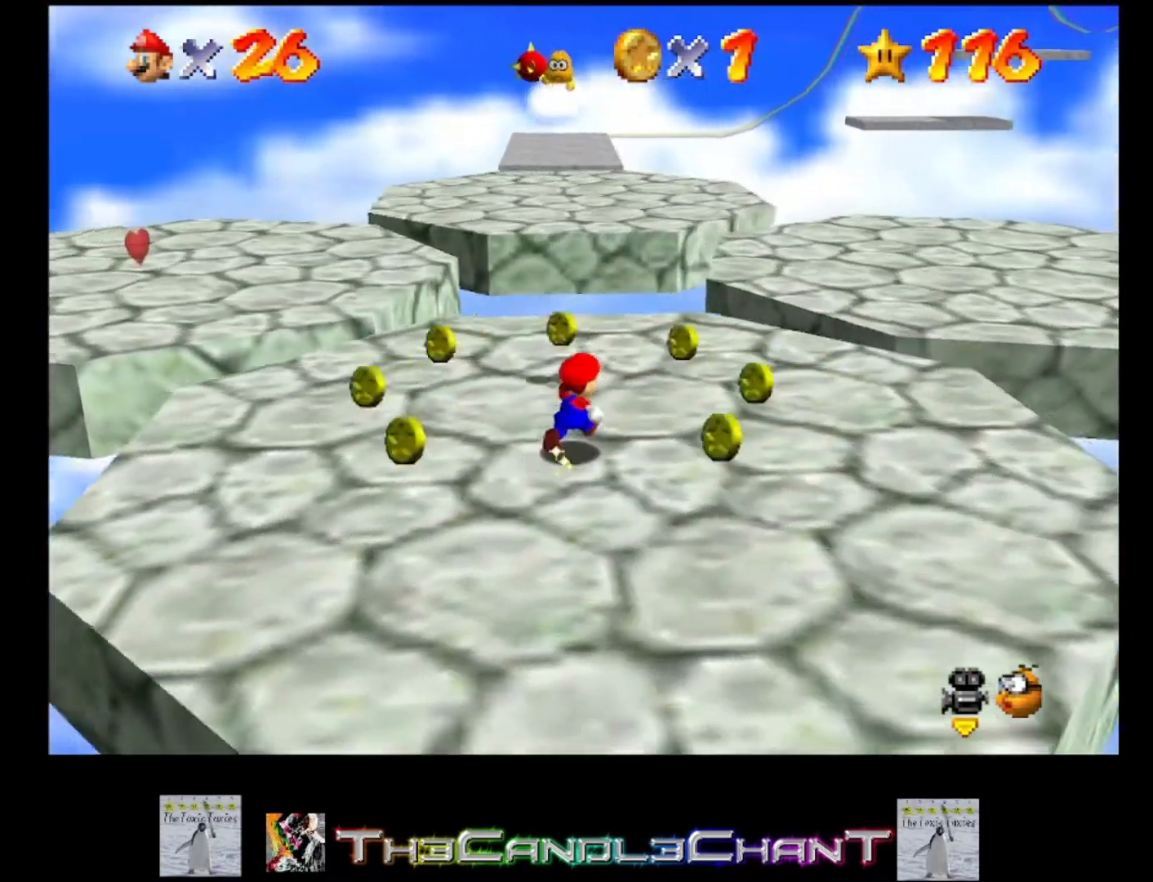
{"buttons": ["A"], "left_stick": "up-right", "right_stick": "center", "events": [[400, "A", "down"]]}
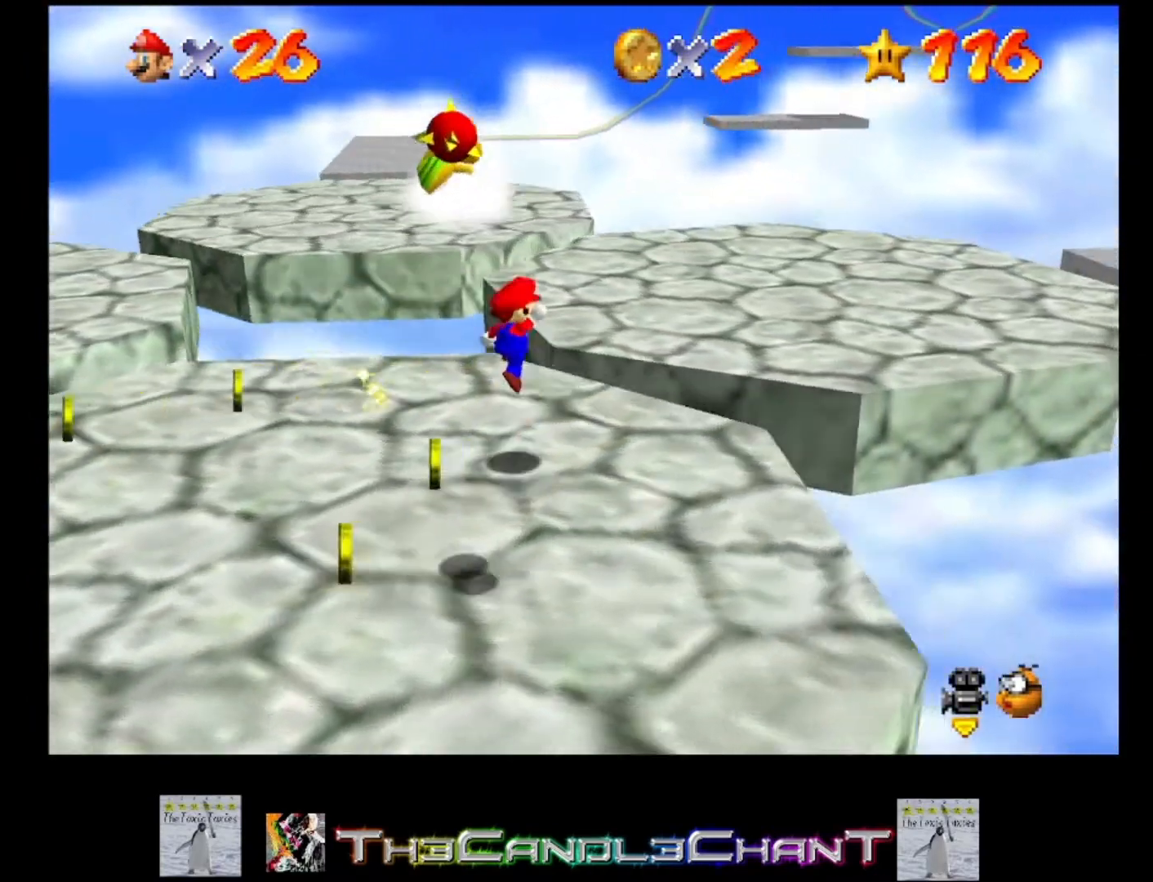
{"buttons": ["A"], "left_stick": "up-right", "right_stick": "center", "events": []}
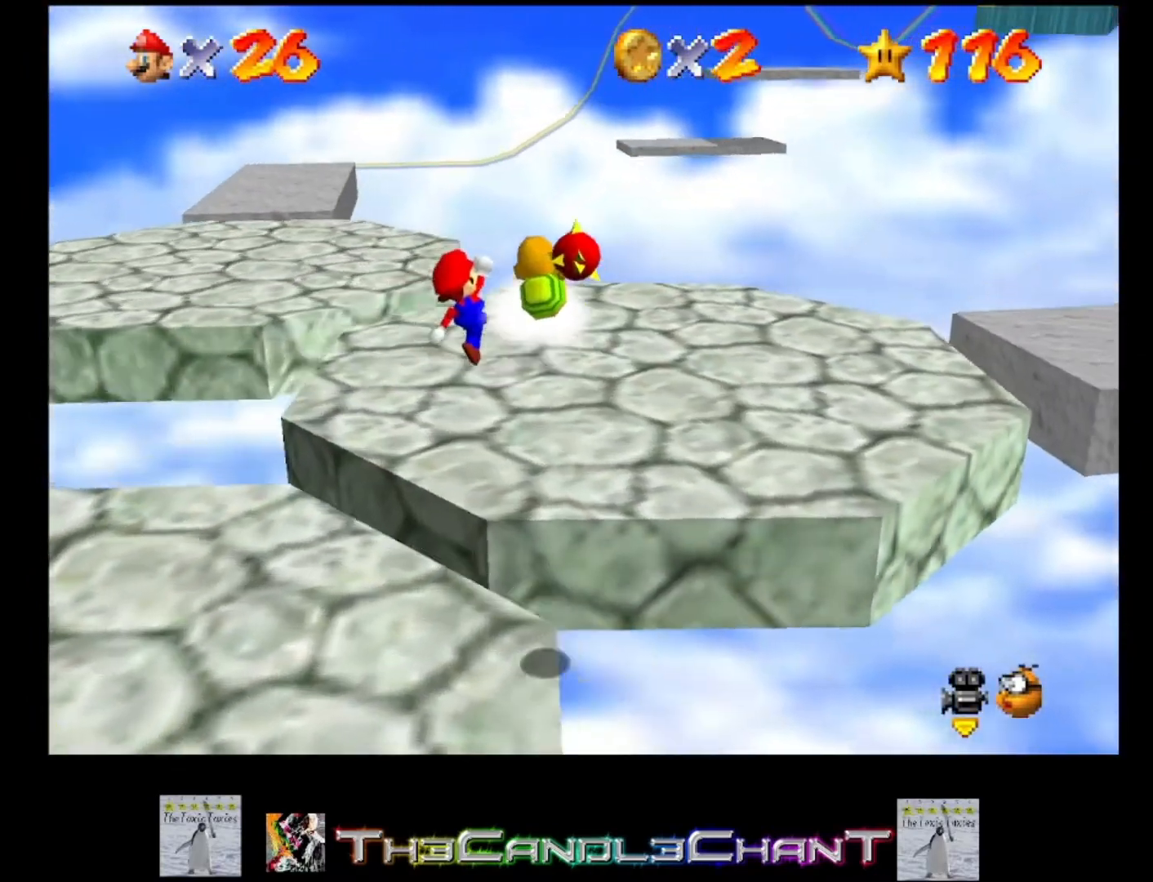
{"buttons": [], "left_stick": "up", "right_stick": "center", "events": [[200, "left_stick", "up"], [233, "A", "up"]]}
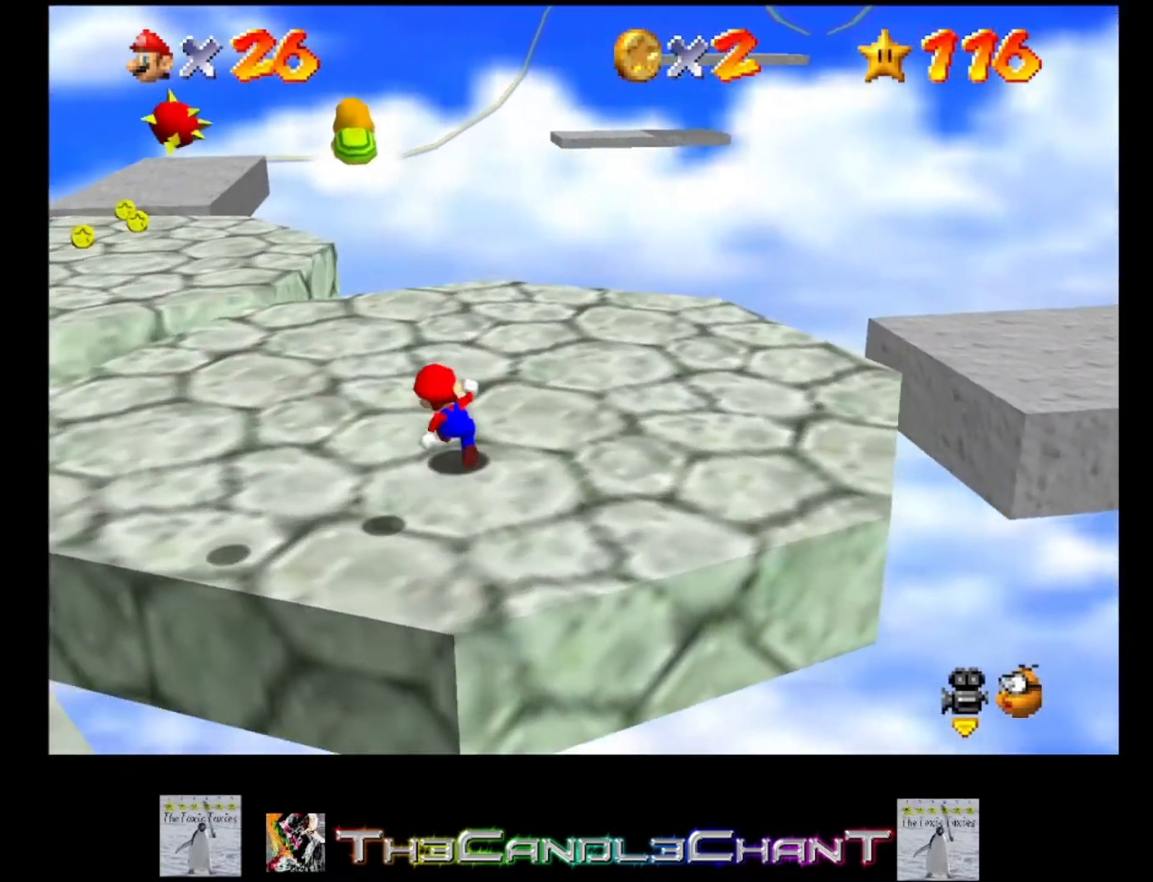
{"buttons": [], "left_stick": "up", "right_stick": "center", "events": []}